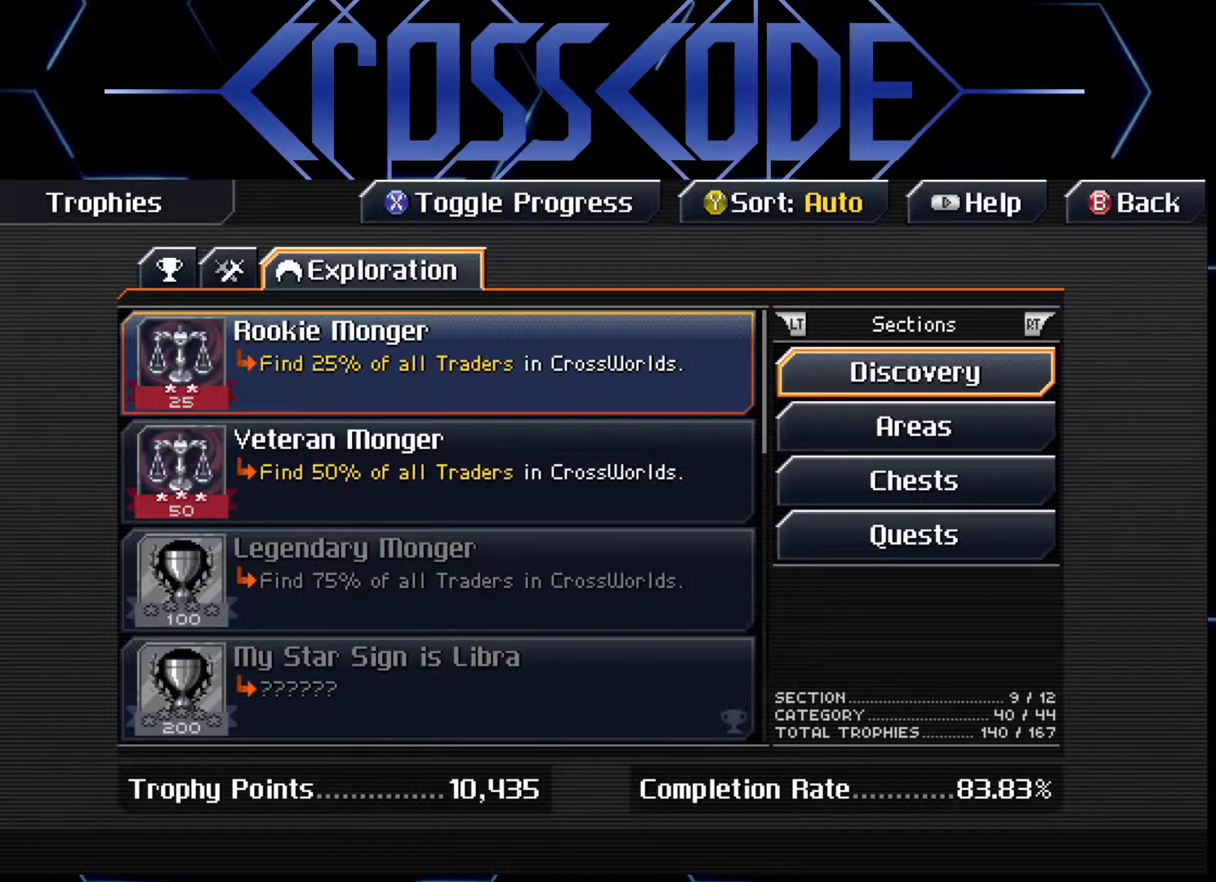
Gameplay with a controller (Xbox layout); each line is a JSON object with the inputs held at the frame after it. "events" lists button and stick changes between this image and that frame as [ms after this image, input, new state], when the widget could be followed in between.
{"buttons": [], "left_stick": "center", "right_stick": "center", "events": [[317, "B", "down"], [383, "B", "up"]]}
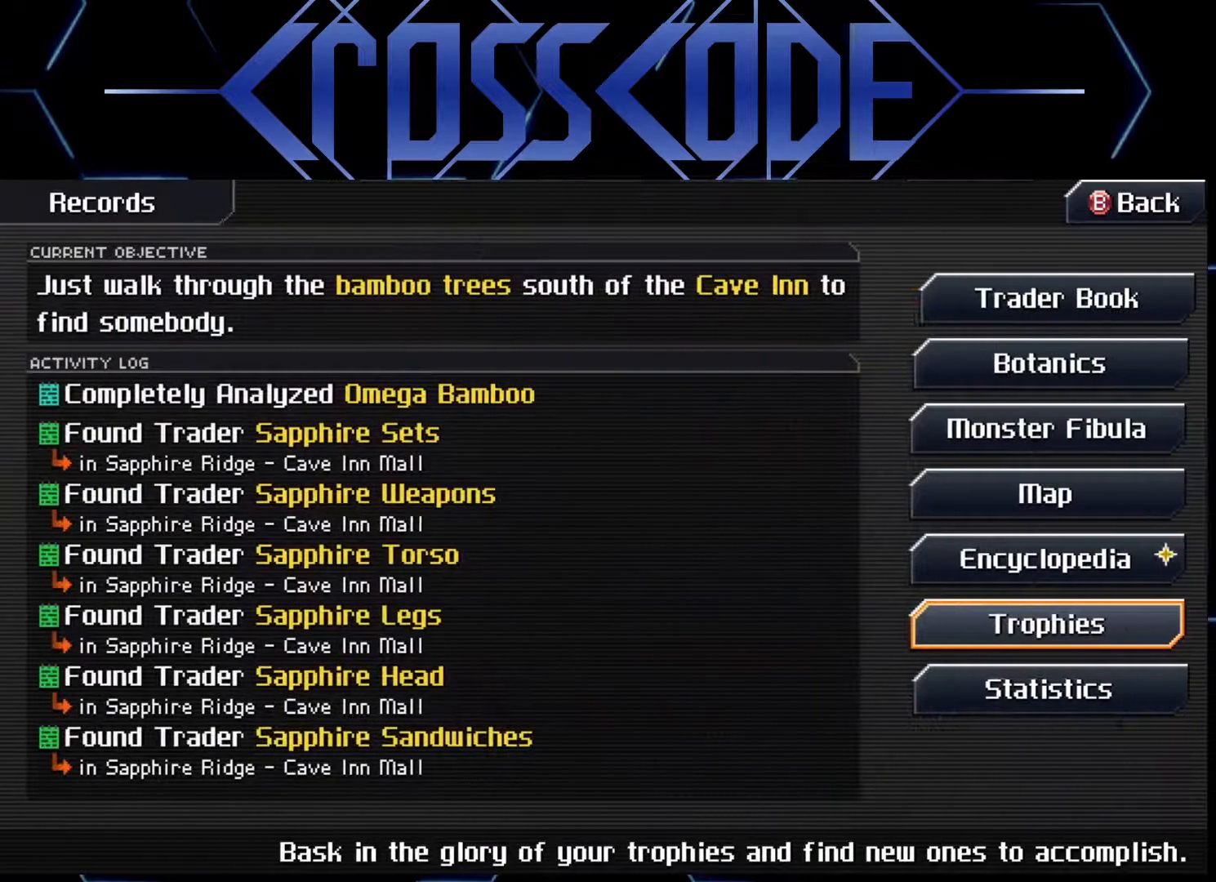
{"buttons": ["DPAD_UP"], "left_stick": "center", "right_stick": "center", "events": [[467, "DPAD_UP", "down"]]}
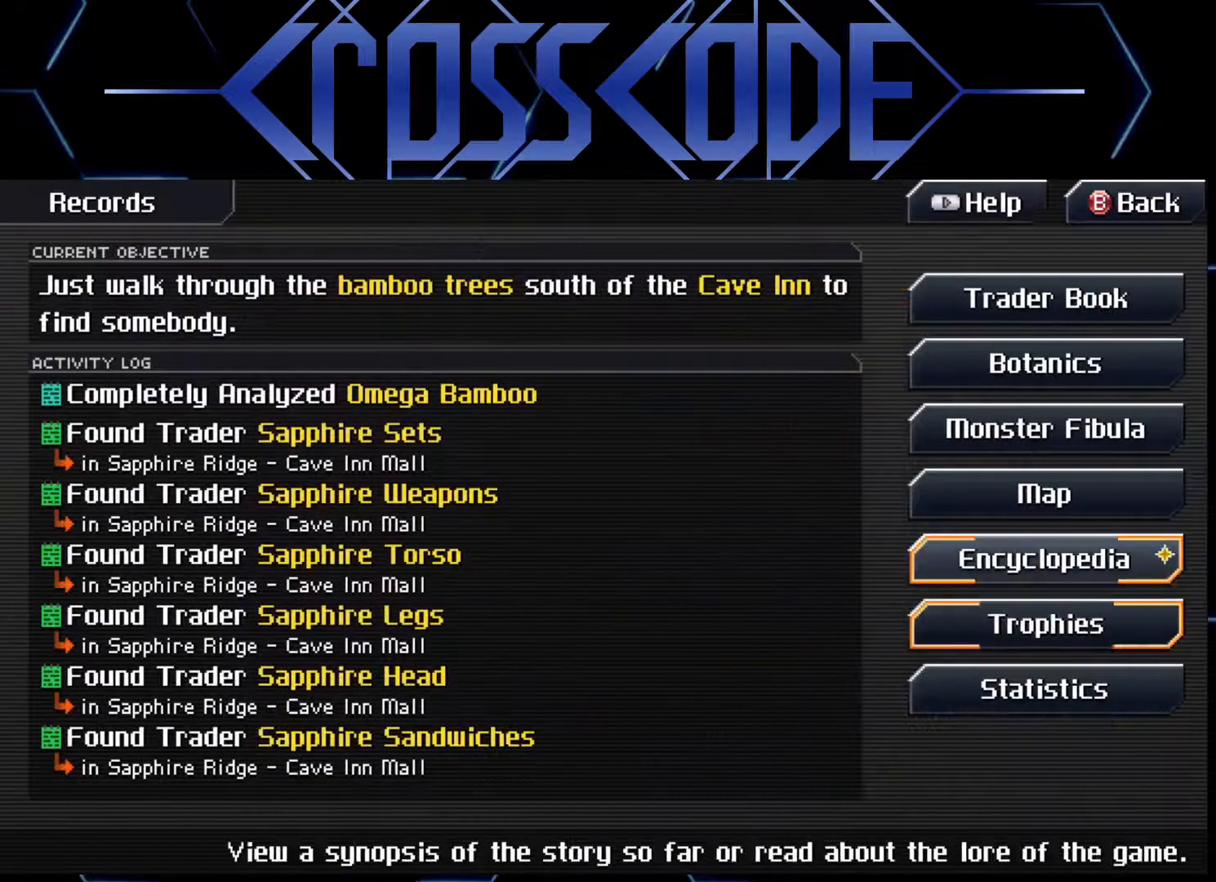
{"buttons": [], "left_stick": "center", "right_stick": "center", "events": [[33, "DPAD_UP", "up"], [200, "A", "down"], [283, "A", "up"]]}
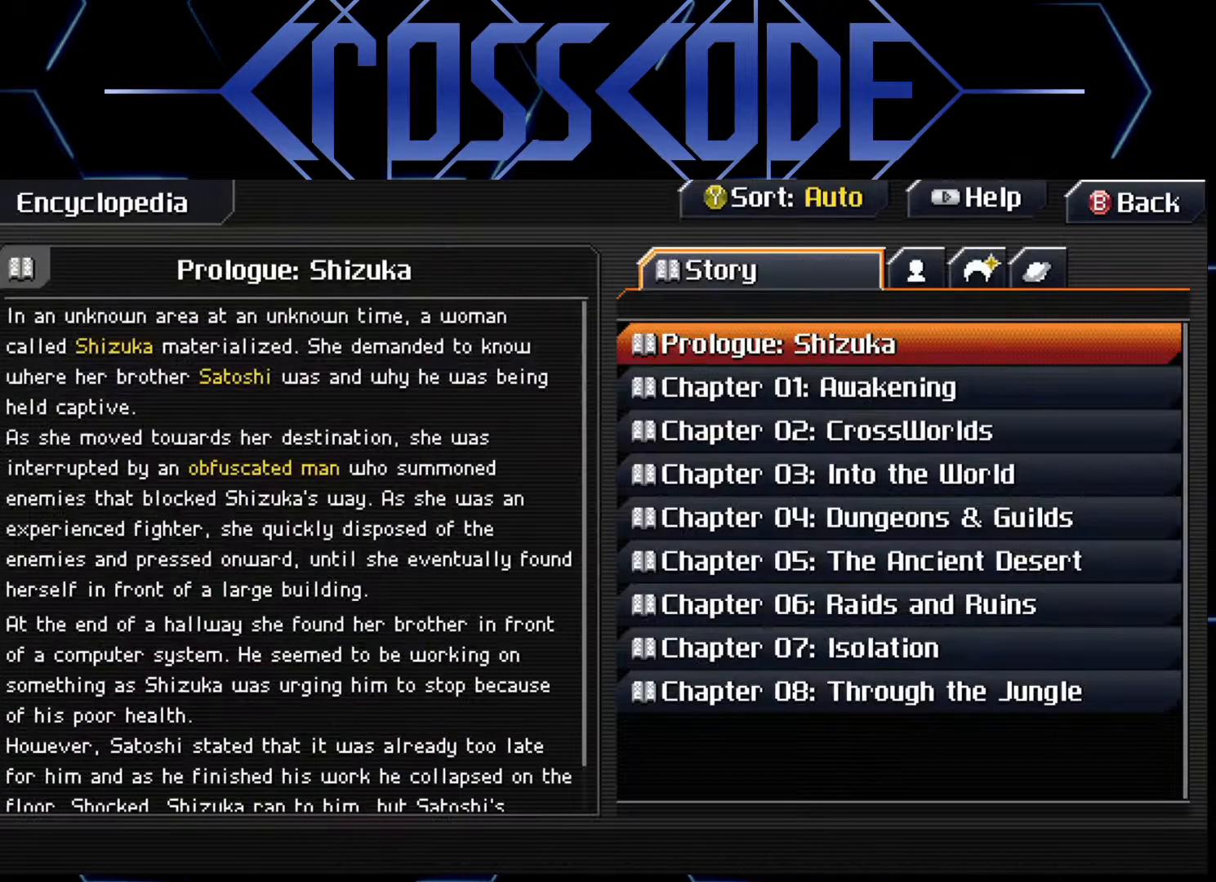
{"buttons": ["B"], "left_stick": "center", "right_stick": "center", "events": [[433, "B", "down"]]}
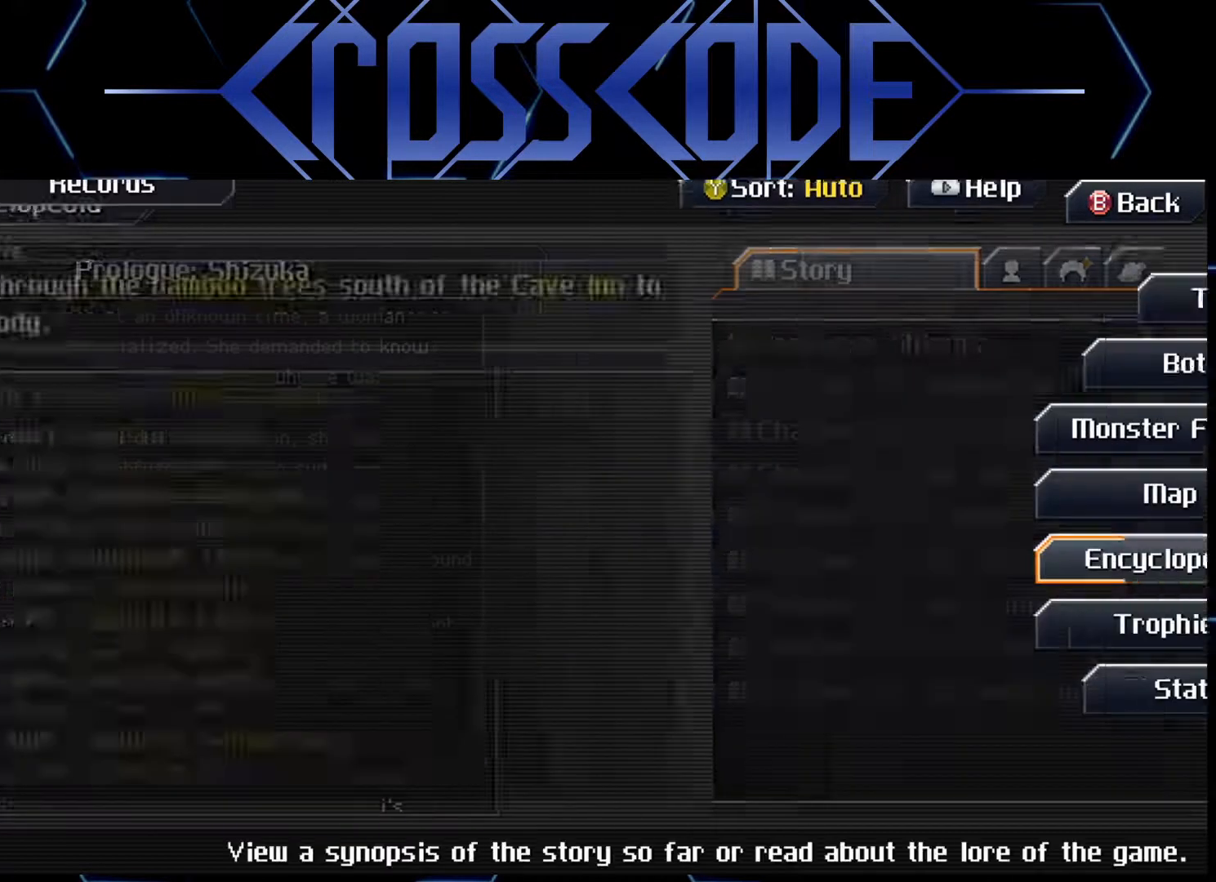
{"buttons": ["A"], "left_stick": "center", "right_stick": "center", "events": [[17, "B", "up"], [500, "A", "down"]]}
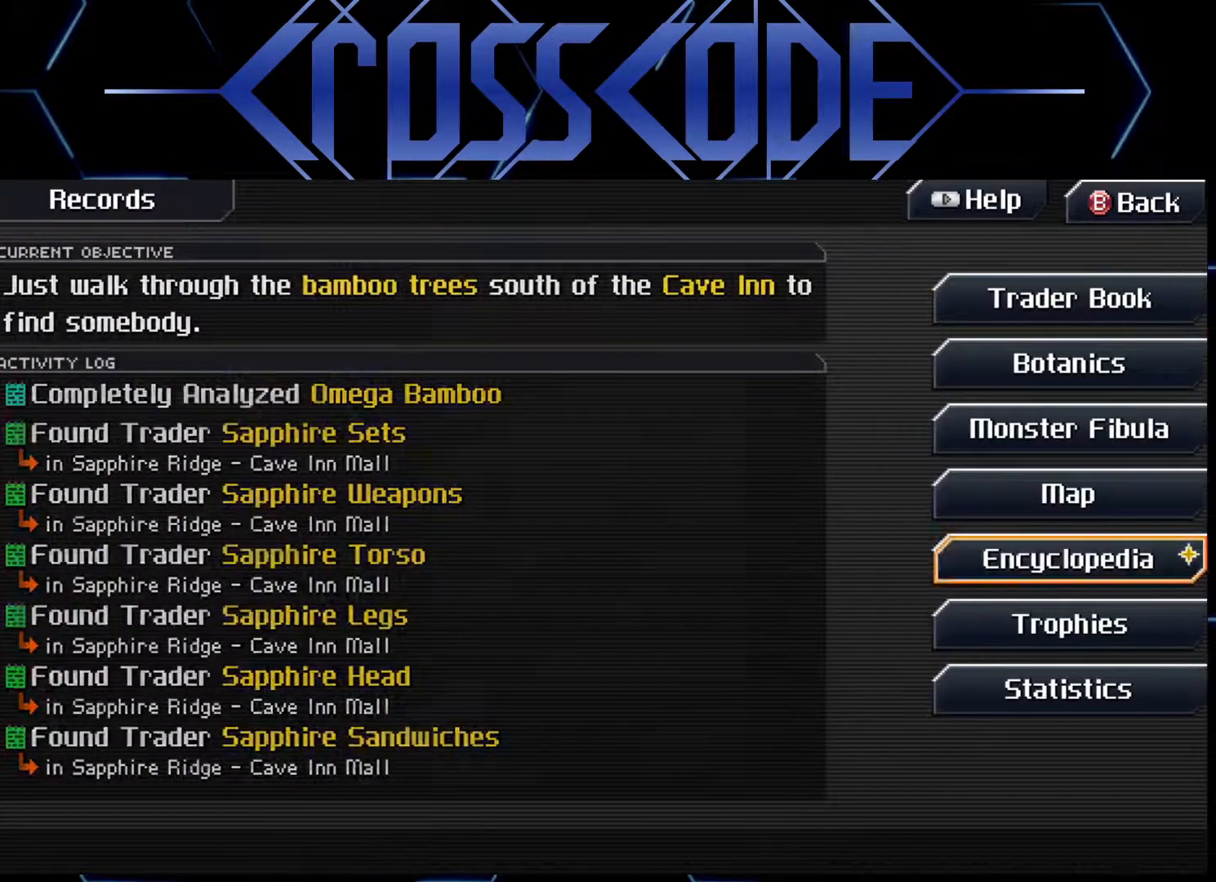
{"buttons": [], "left_stick": "center", "right_stick": "center", "events": [[83, "A", "up"]]}
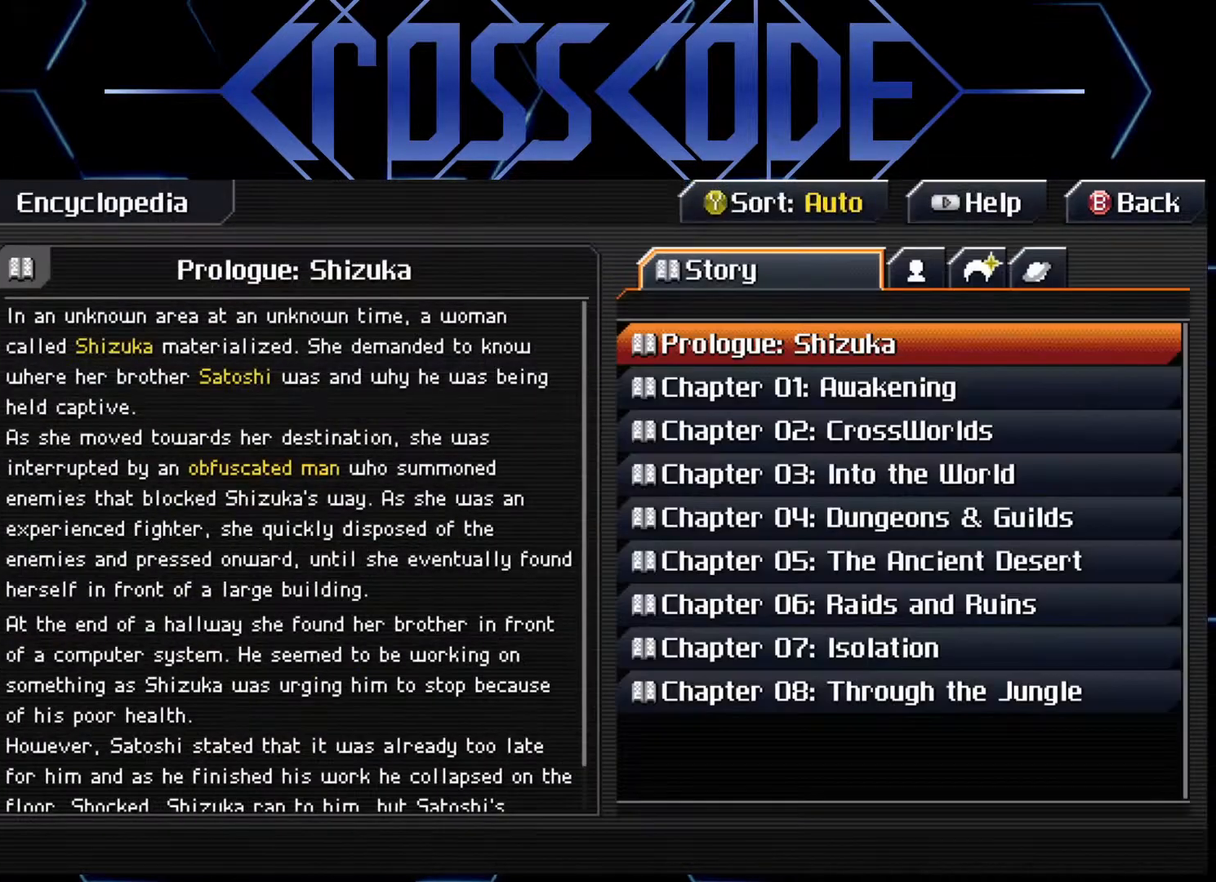
{"buttons": [], "left_stick": "center", "right_stick": "center", "events": [[400, "R1", "down"], [483, "R1", "up"]]}
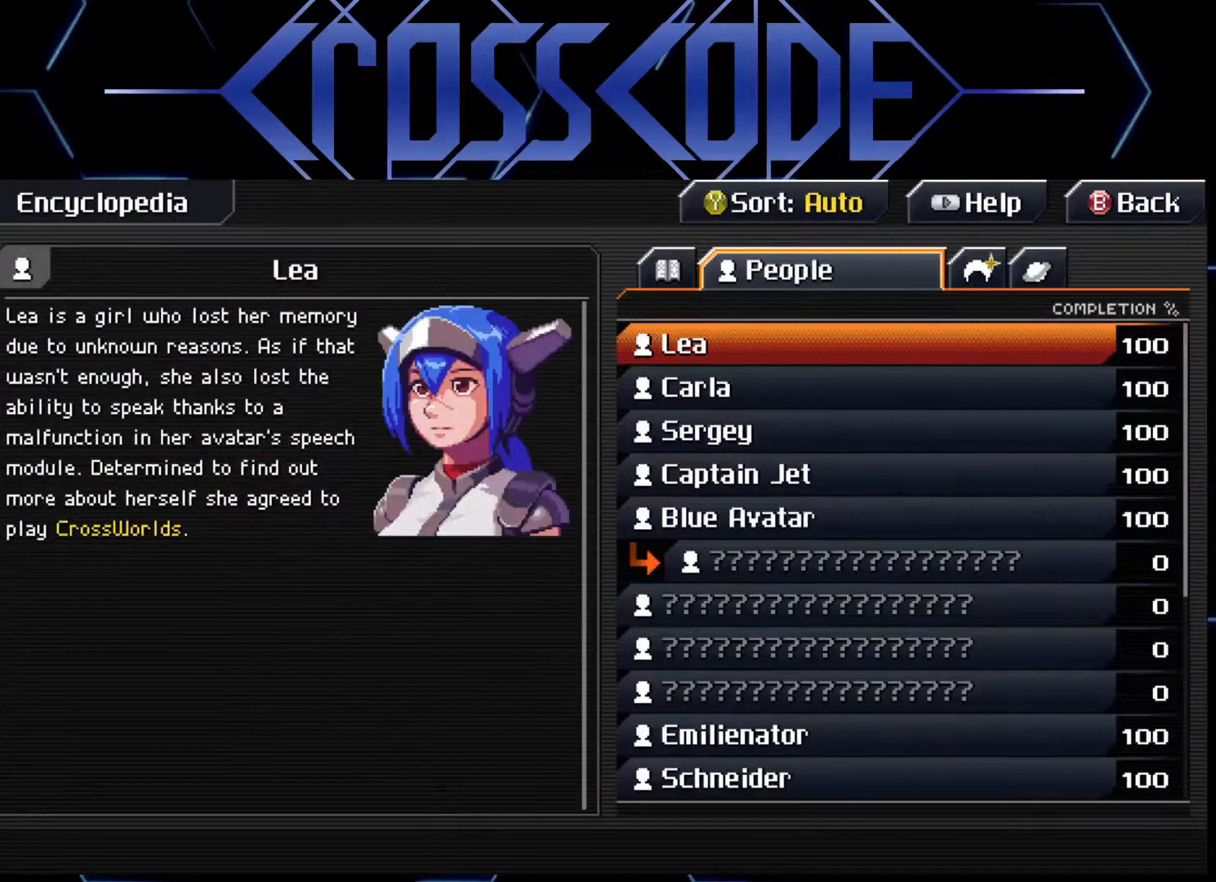
{"buttons": [], "left_stick": "center", "right_stick": "center", "events": [[67, "R1", "down"], [167, "R1", "up"]]}
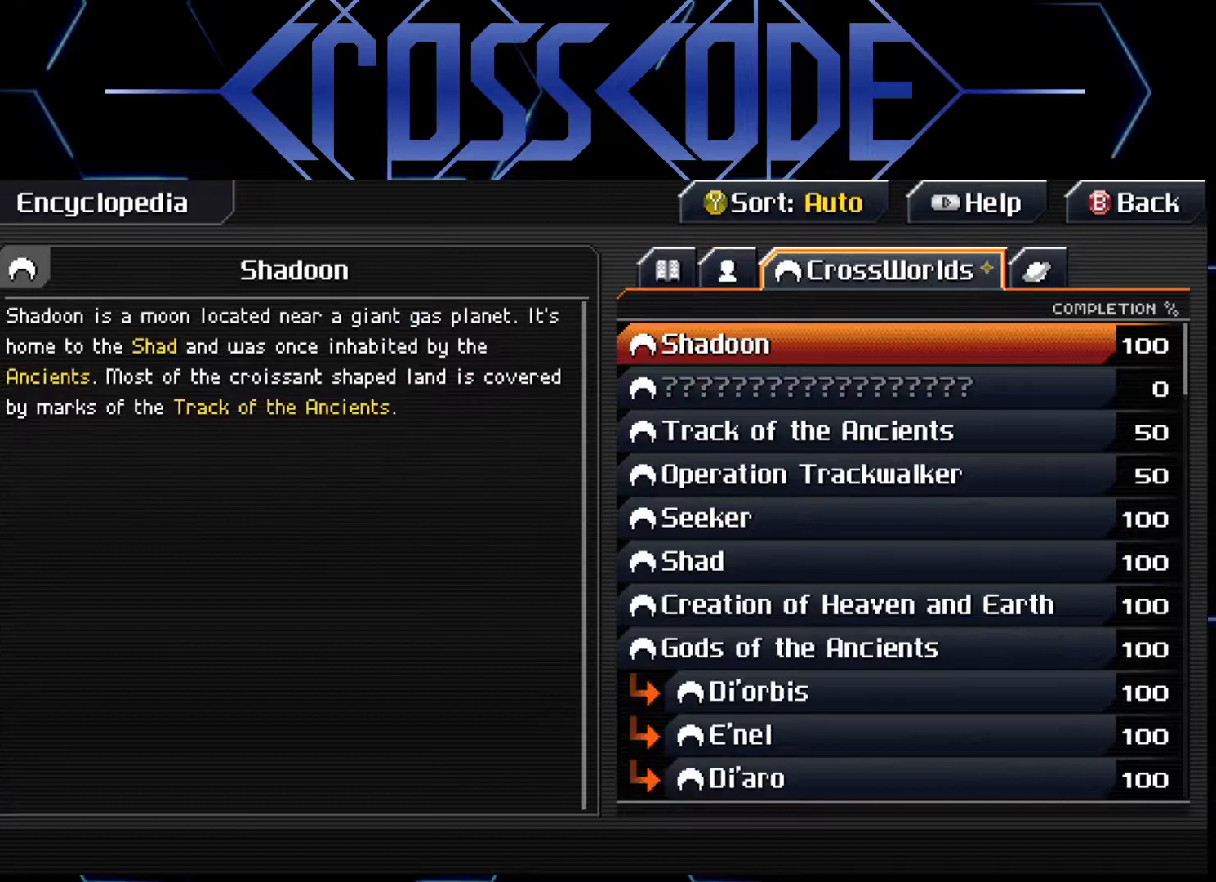
{"buttons": ["DPAD_UP"], "left_stick": "center", "right_stick": "center", "events": [[67, "DPAD_UP", "down"]]}
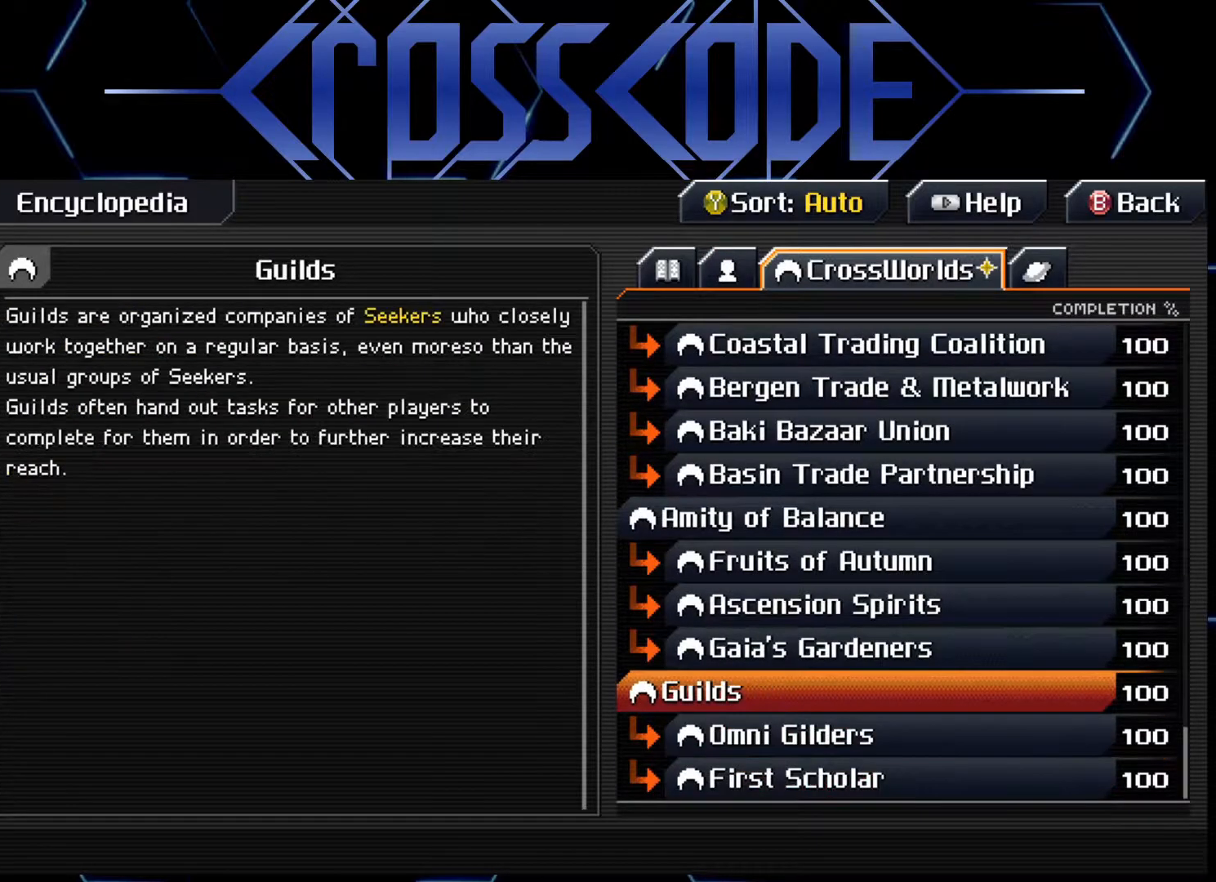
{"buttons": ["DPAD_UP"], "left_stick": "center", "right_stick": "center", "events": []}
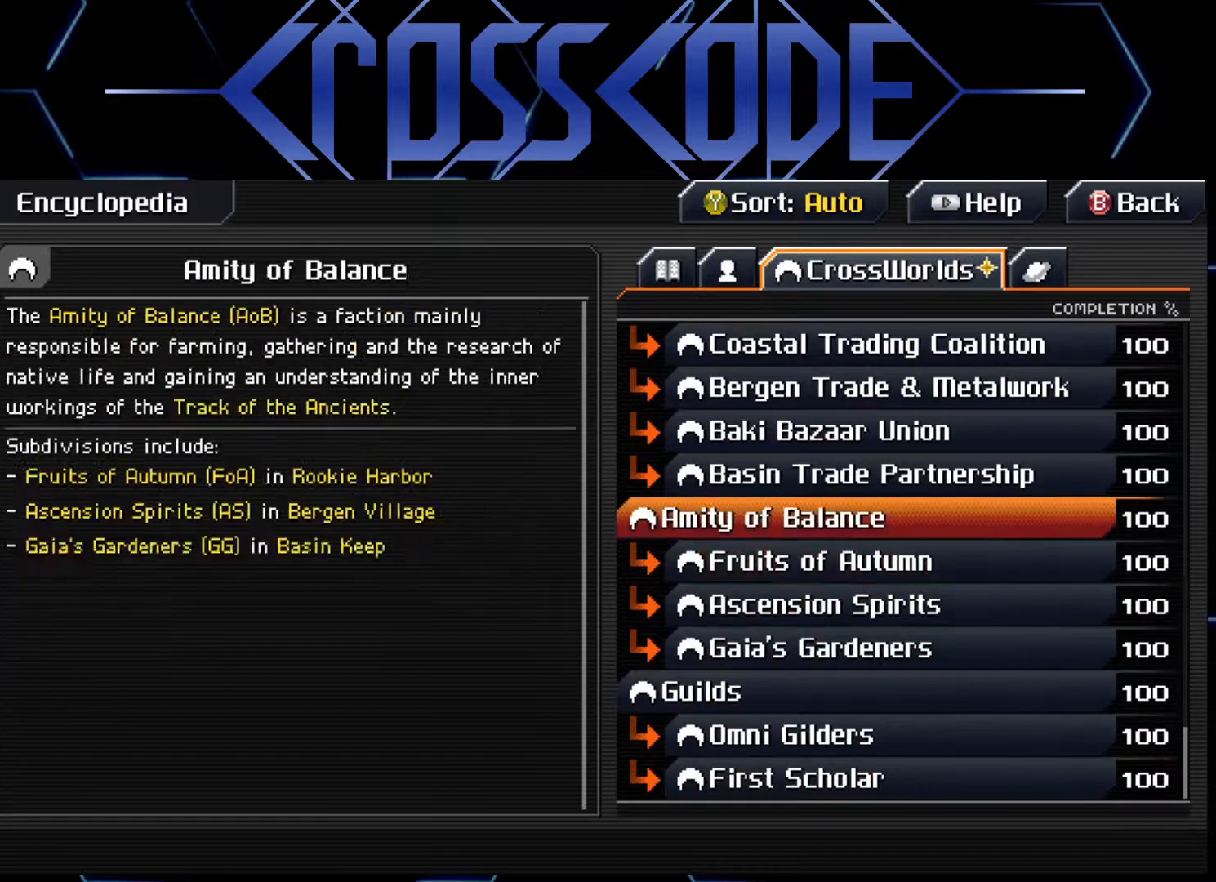
{"buttons": ["DPAD_UP"], "left_stick": "center", "right_stick": "center", "events": []}
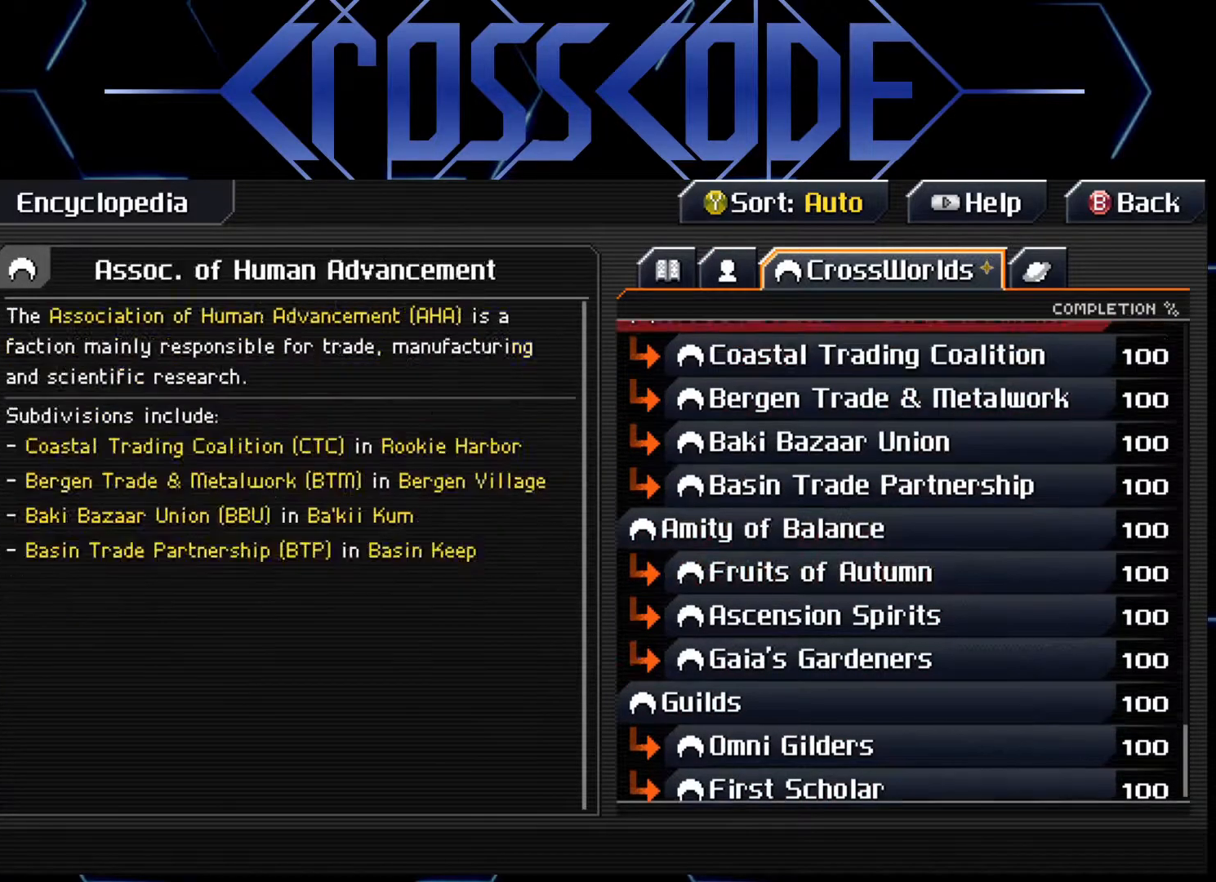
{"buttons": ["DPAD_UP"], "left_stick": "center", "right_stick": "center", "events": []}
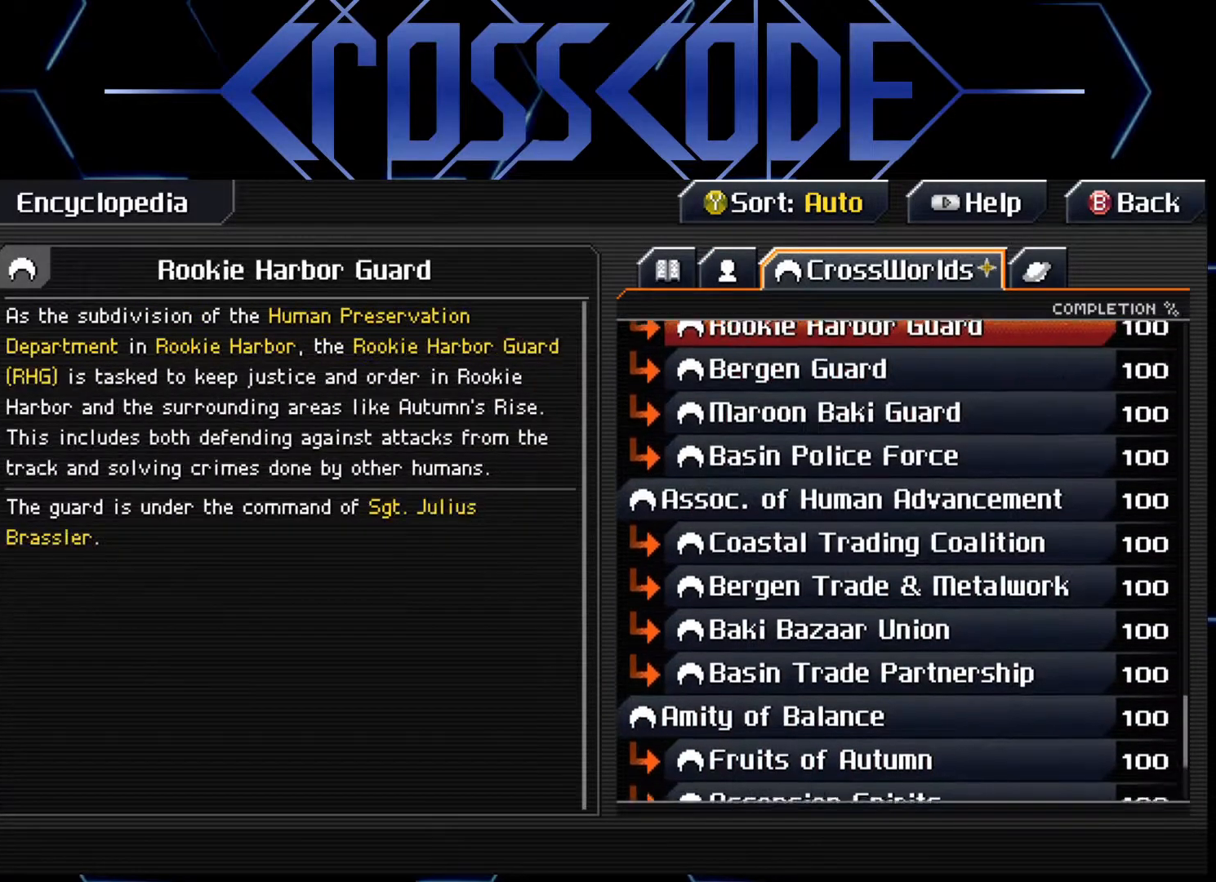
{"buttons": ["DPAD_UP"], "left_stick": "center", "right_stick": "center", "events": []}
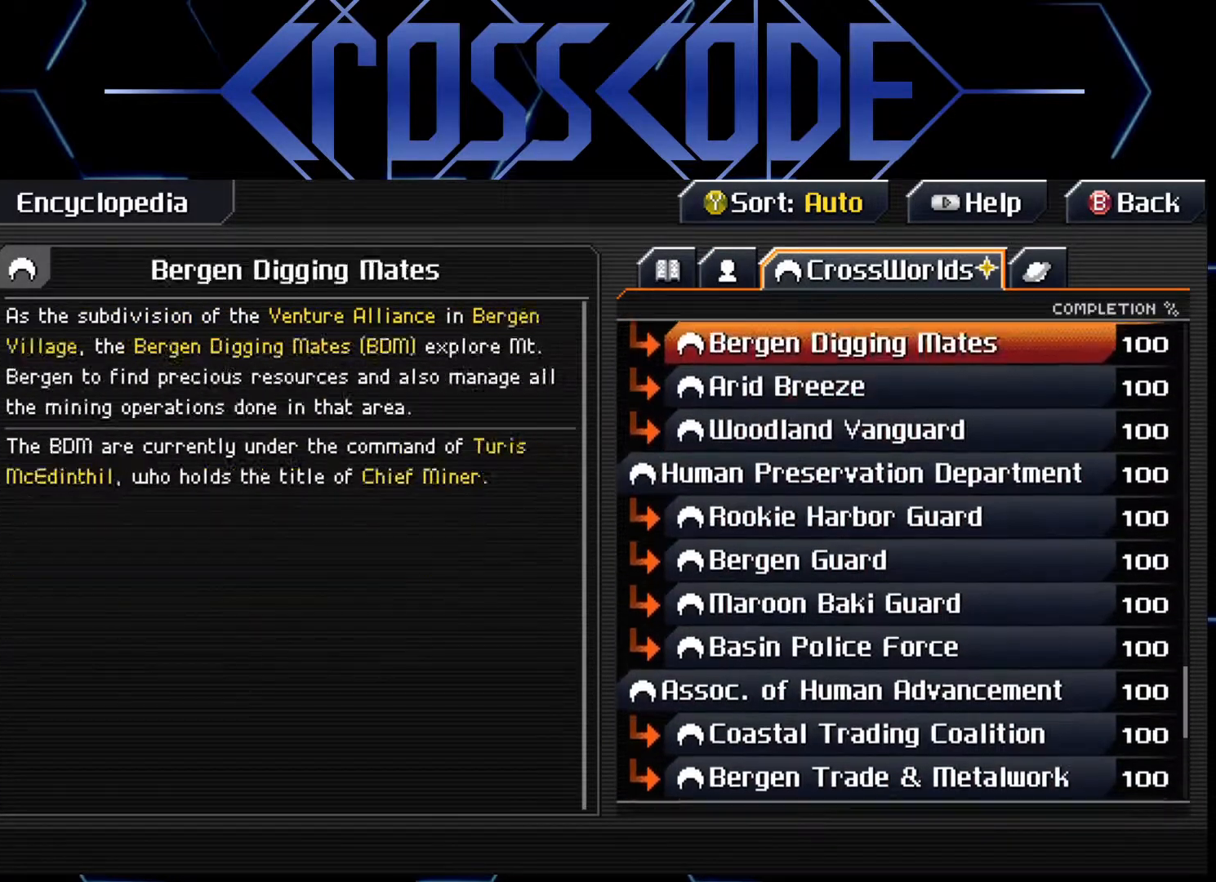
{"buttons": ["DPAD_UP"], "left_stick": "center", "right_stick": "center", "events": []}
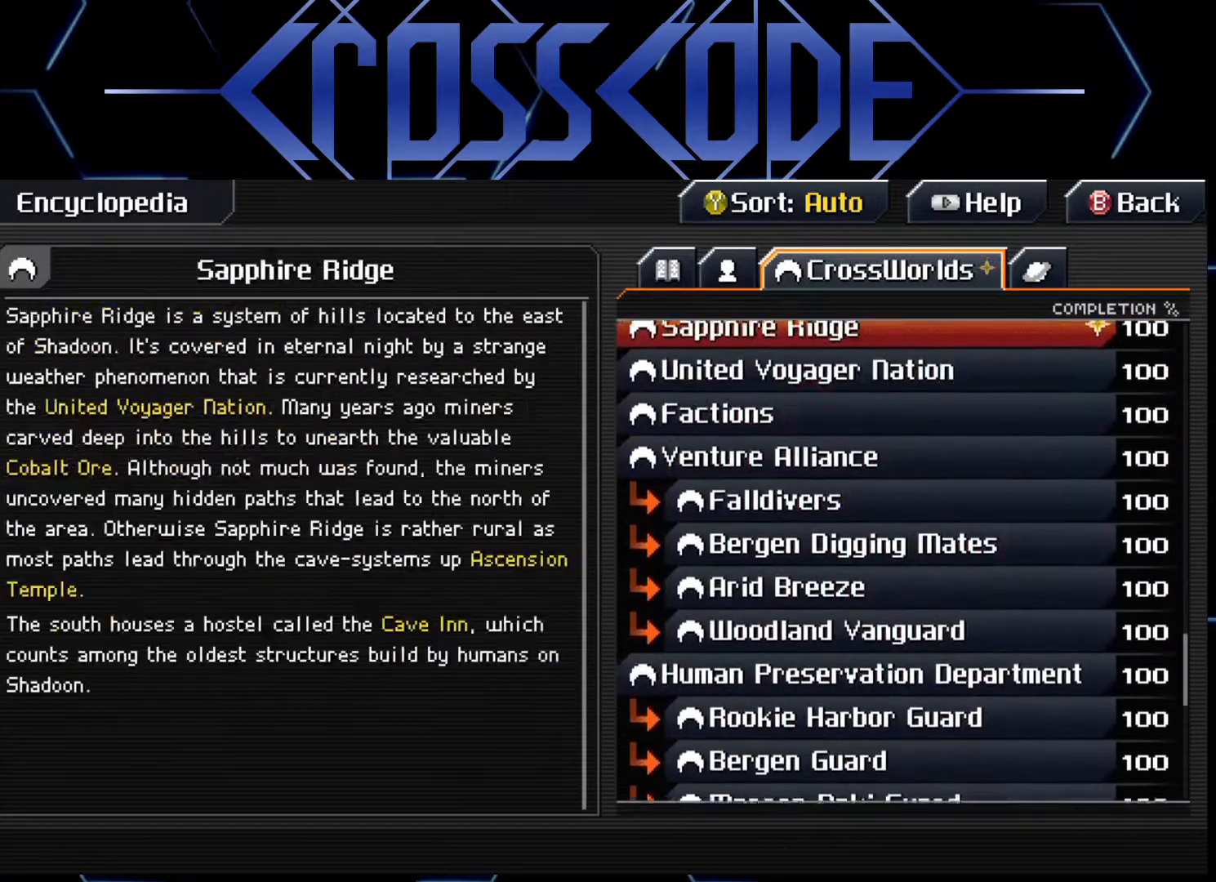
{"buttons": ["DPAD_UP"], "left_stick": "center", "right_stick": "center", "events": []}
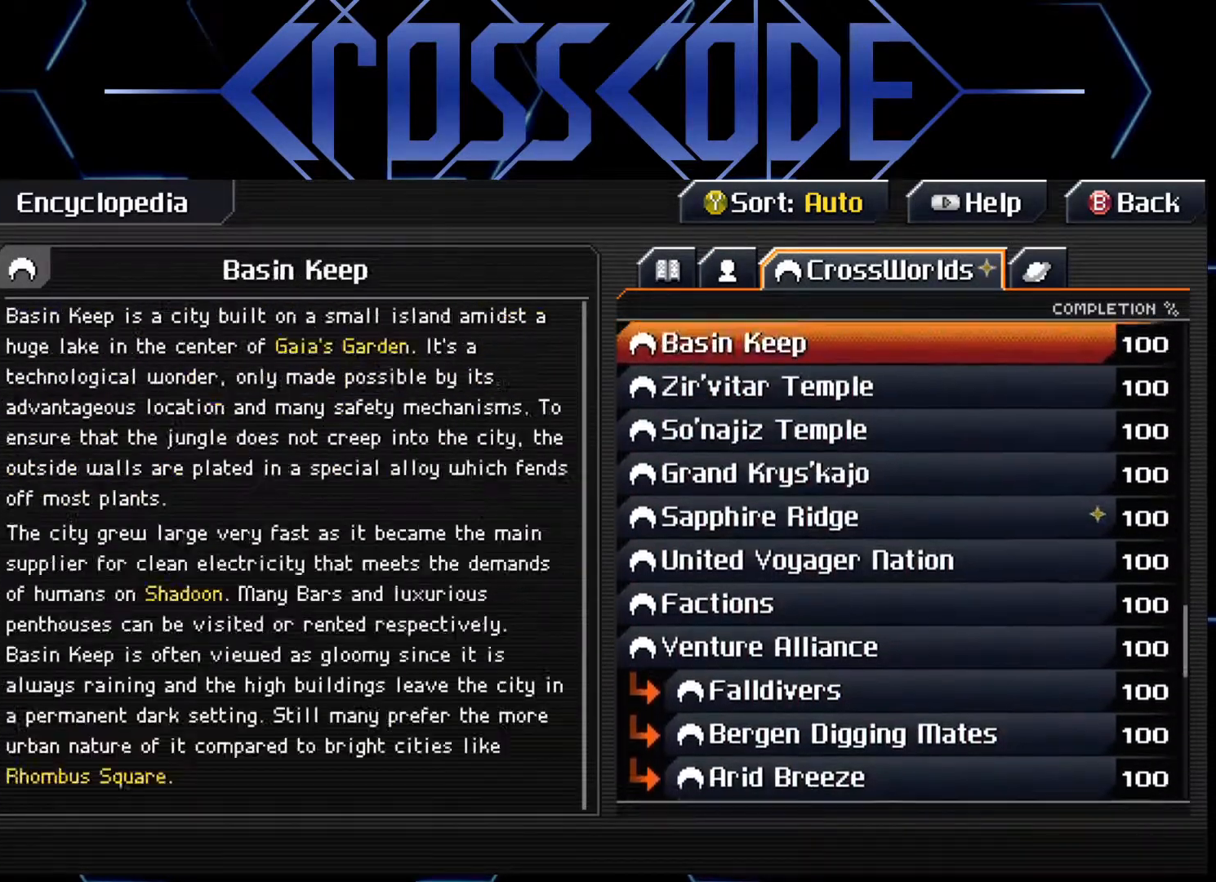
{"buttons": [], "left_stick": "center", "right_stick": "center", "events": [[267, "DPAD_UP", "up"]]}
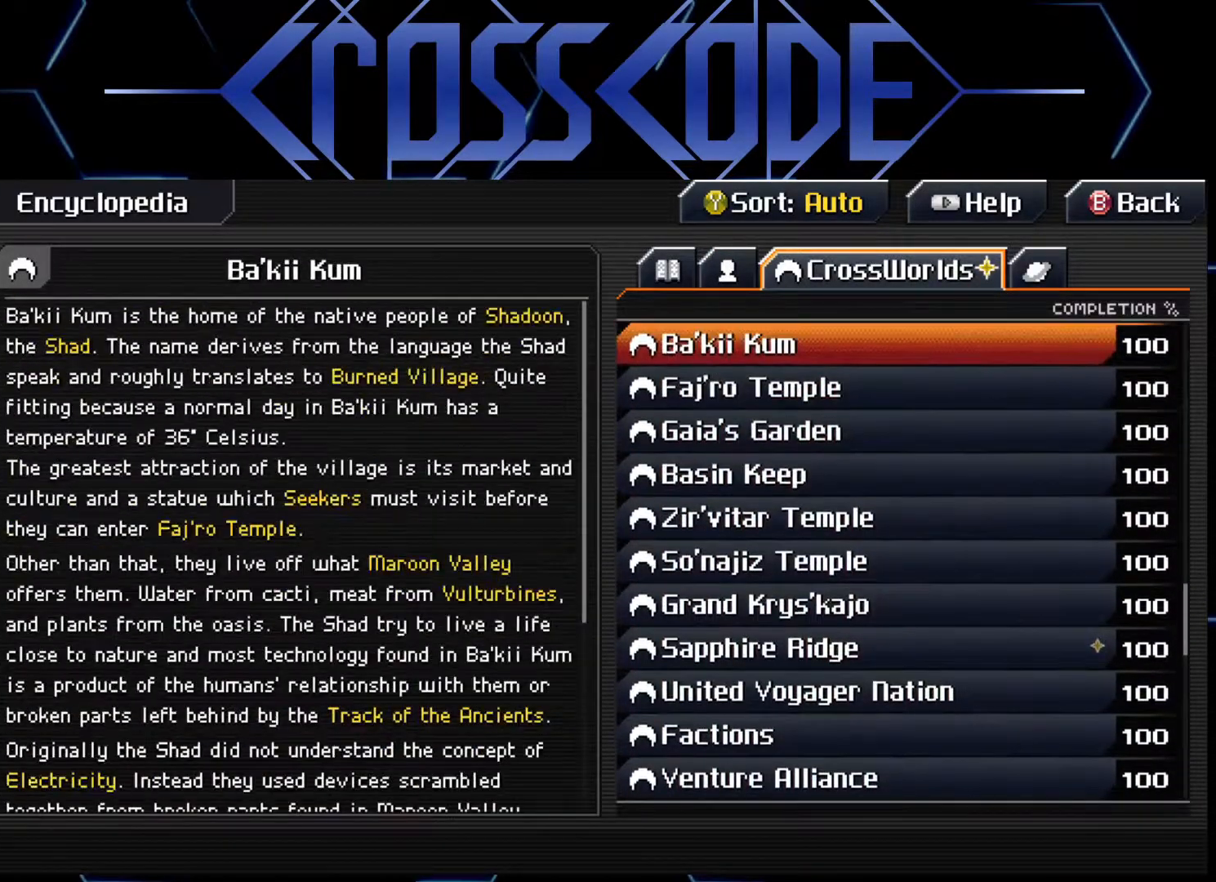
{"buttons": [], "left_stick": "center", "right_stick": "center", "events": [[117, "DPAD_UP", "down"], [200, "DPAD_UP", "up"], [350, "B", "down"], [417, "B", "up"]]}
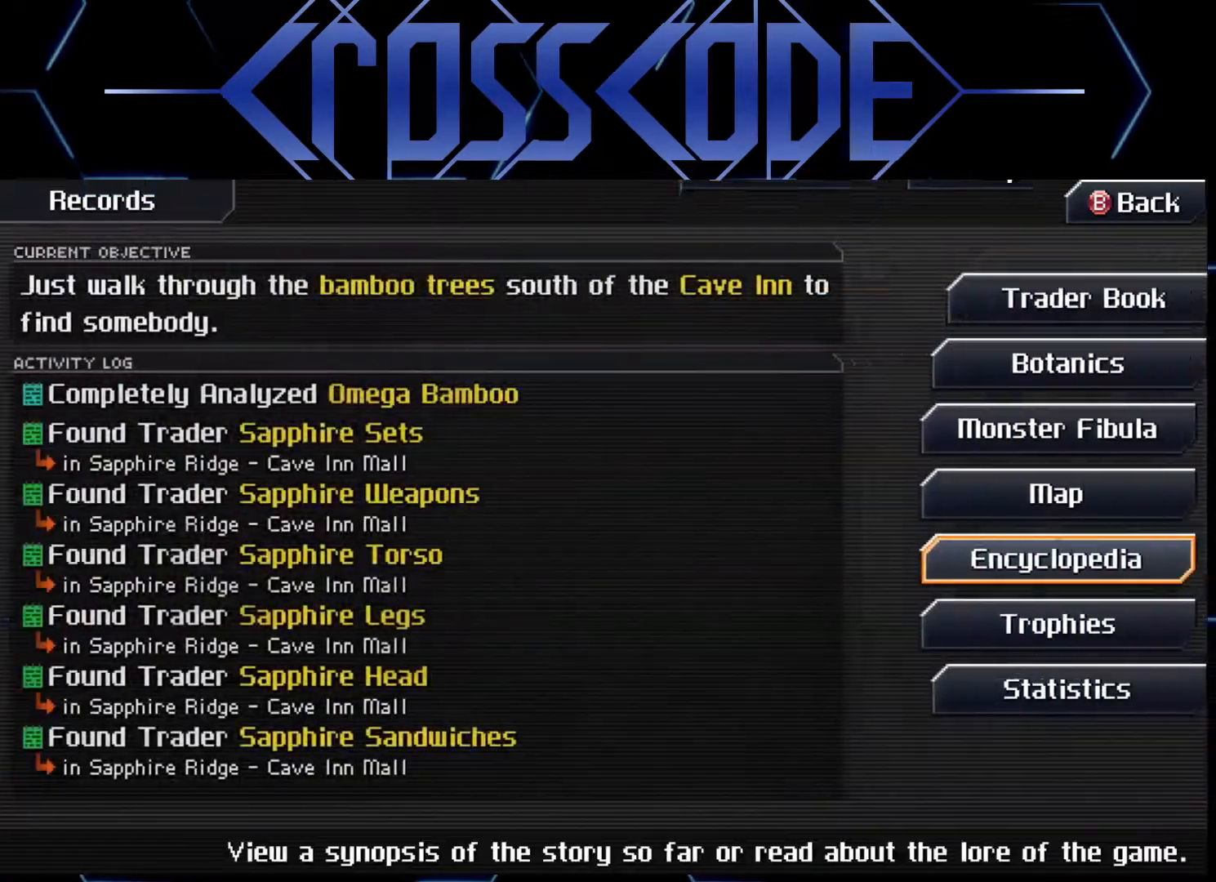
{"buttons": [], "left_stick": "center", "right_stick": "center", "events": [[400, "DPAD_UP", "down"], [483, "DPAD_UP", "up"]]}
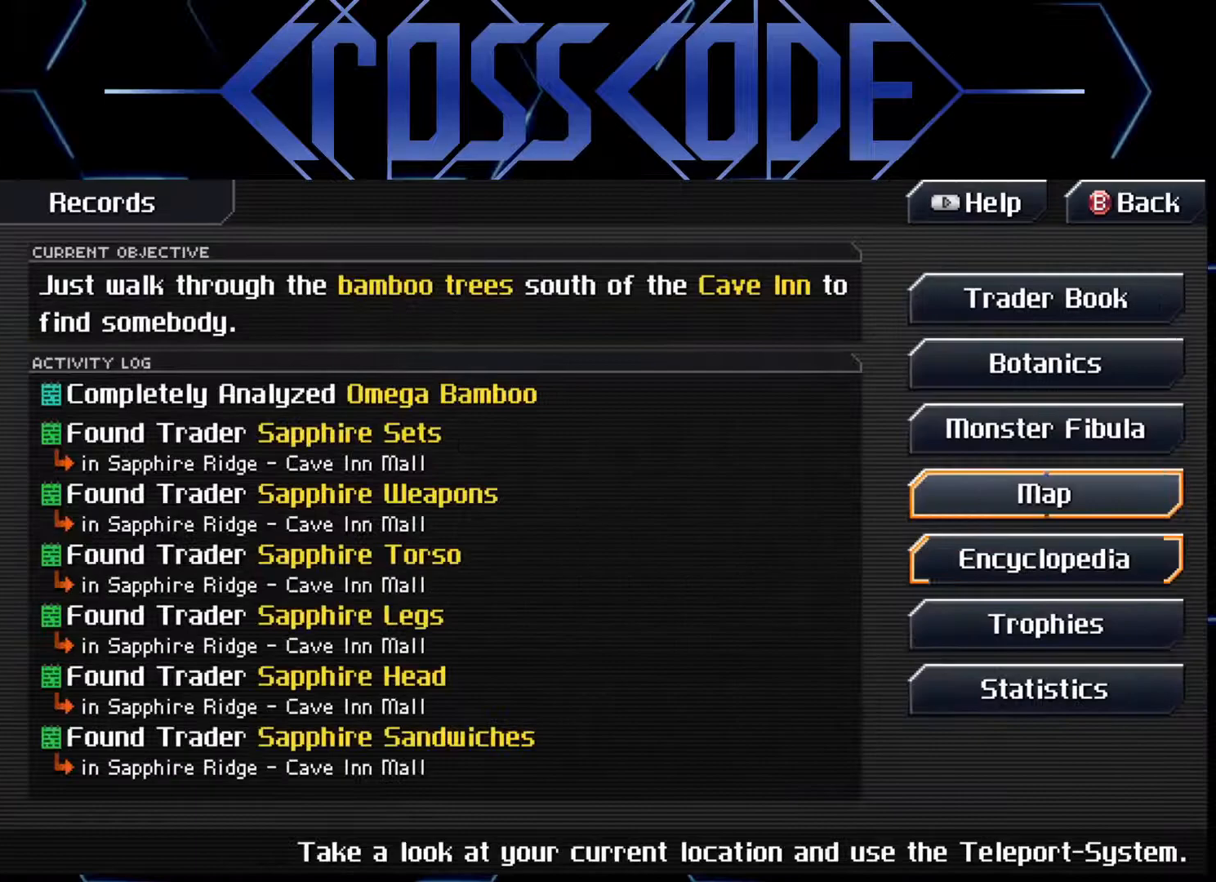
{"buttons": [], "left_stick": "center", "right_stick": "center", "events": [[233, "B", "down"], [317, "B", "up"]]}
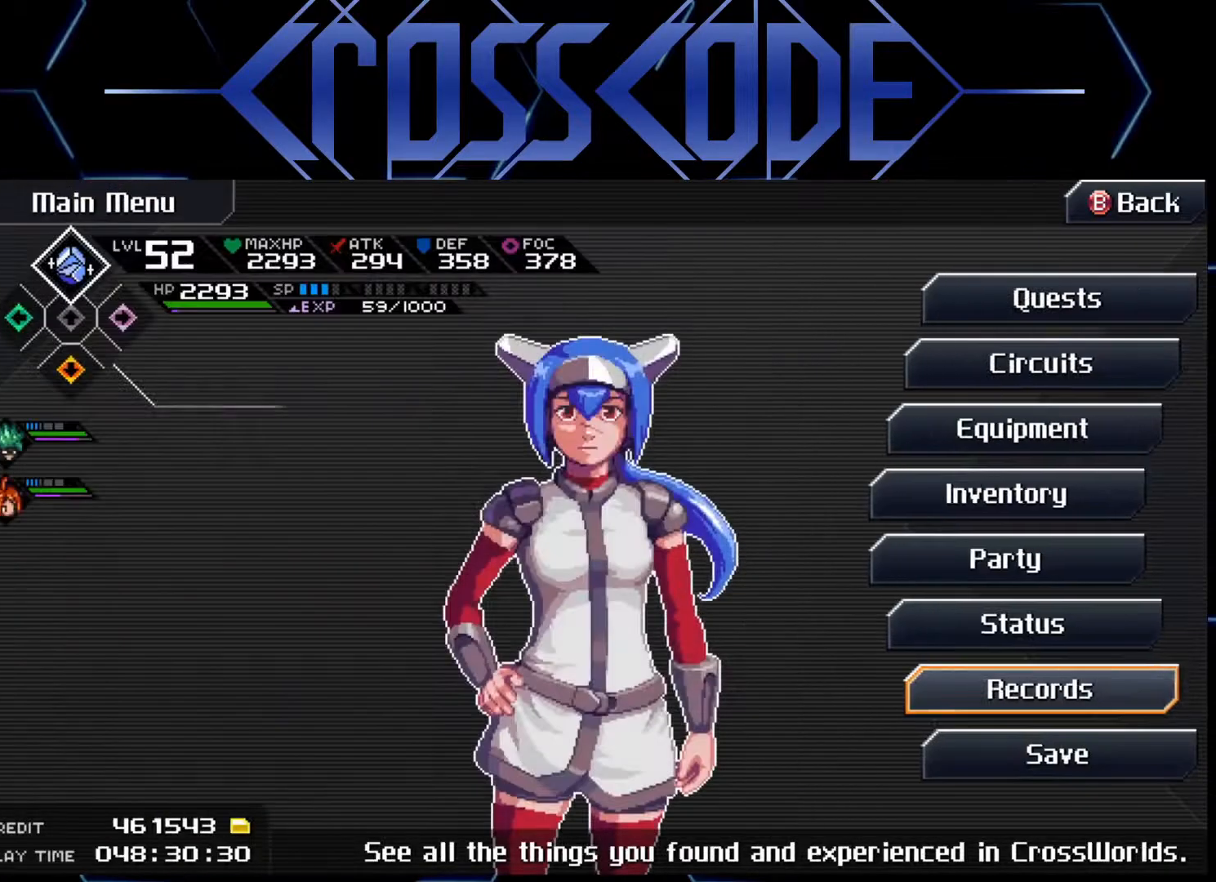
{"buttons": [], "left_stick": "center", "right_stick": "center", "events": [[367, "DPAD_UP", "down"], [450, "DPAD_UP", "up"]]}
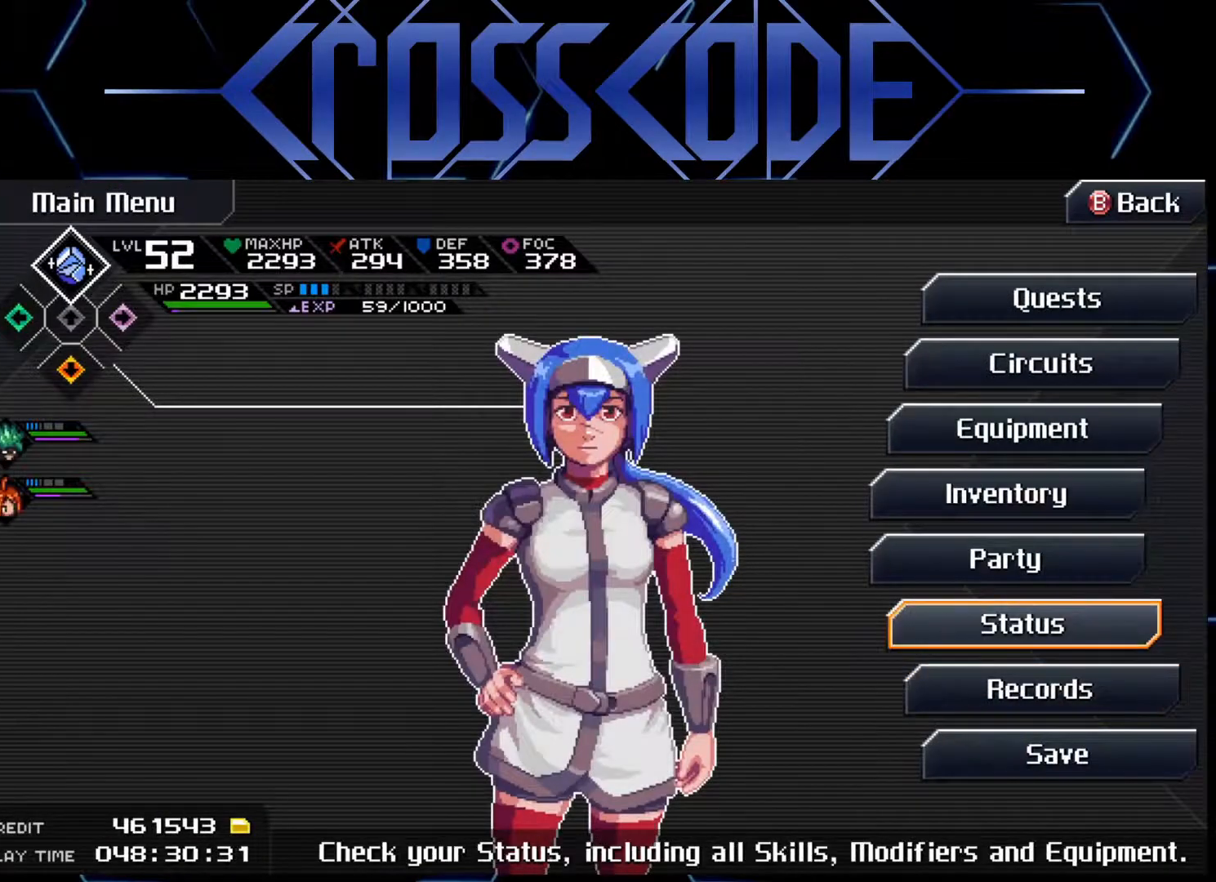
{"buttons": [], "left_stick": "center", "right_stick": "center", "events": []}
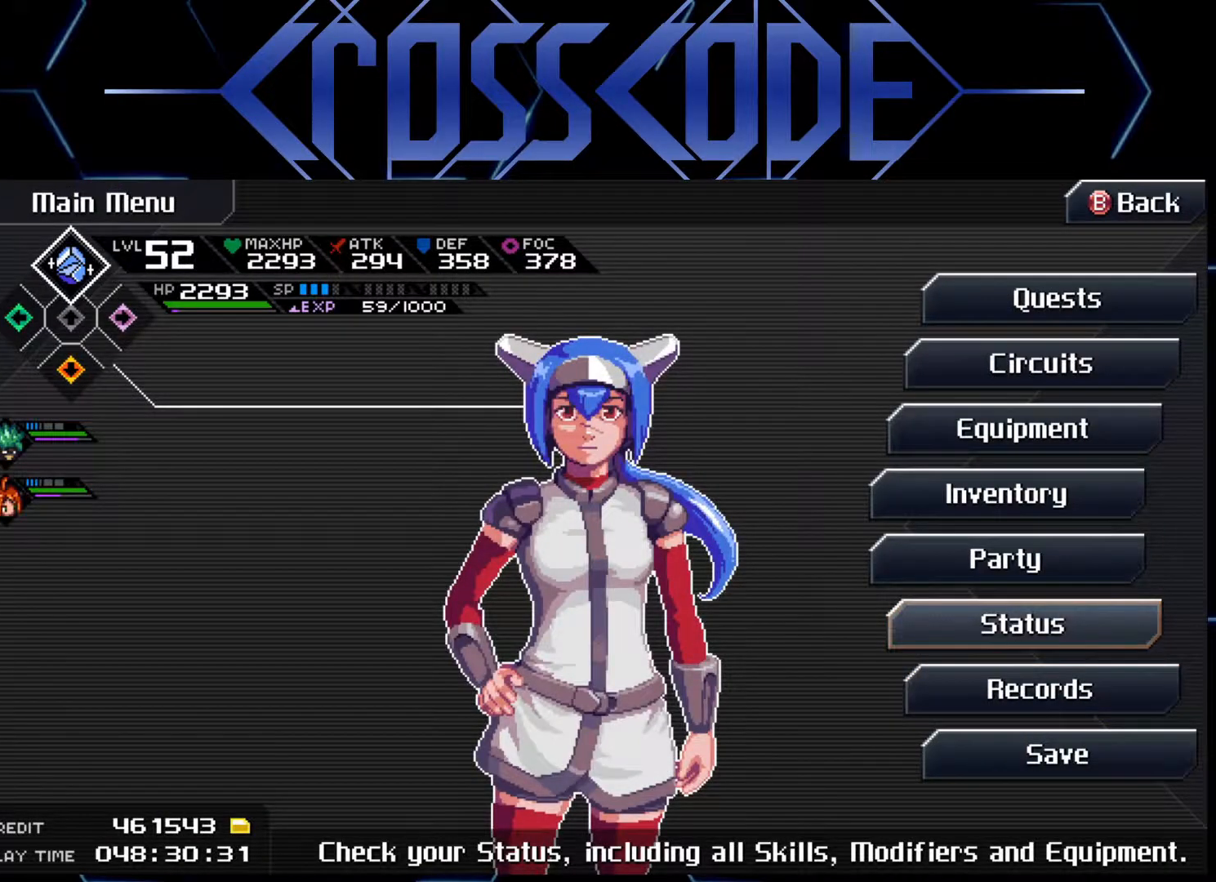
{"buttons": ["DPAD_UP"], "left_stick": "center", "right_stick": "center", "events": [[500, "DPAD_UP", "down"]]}
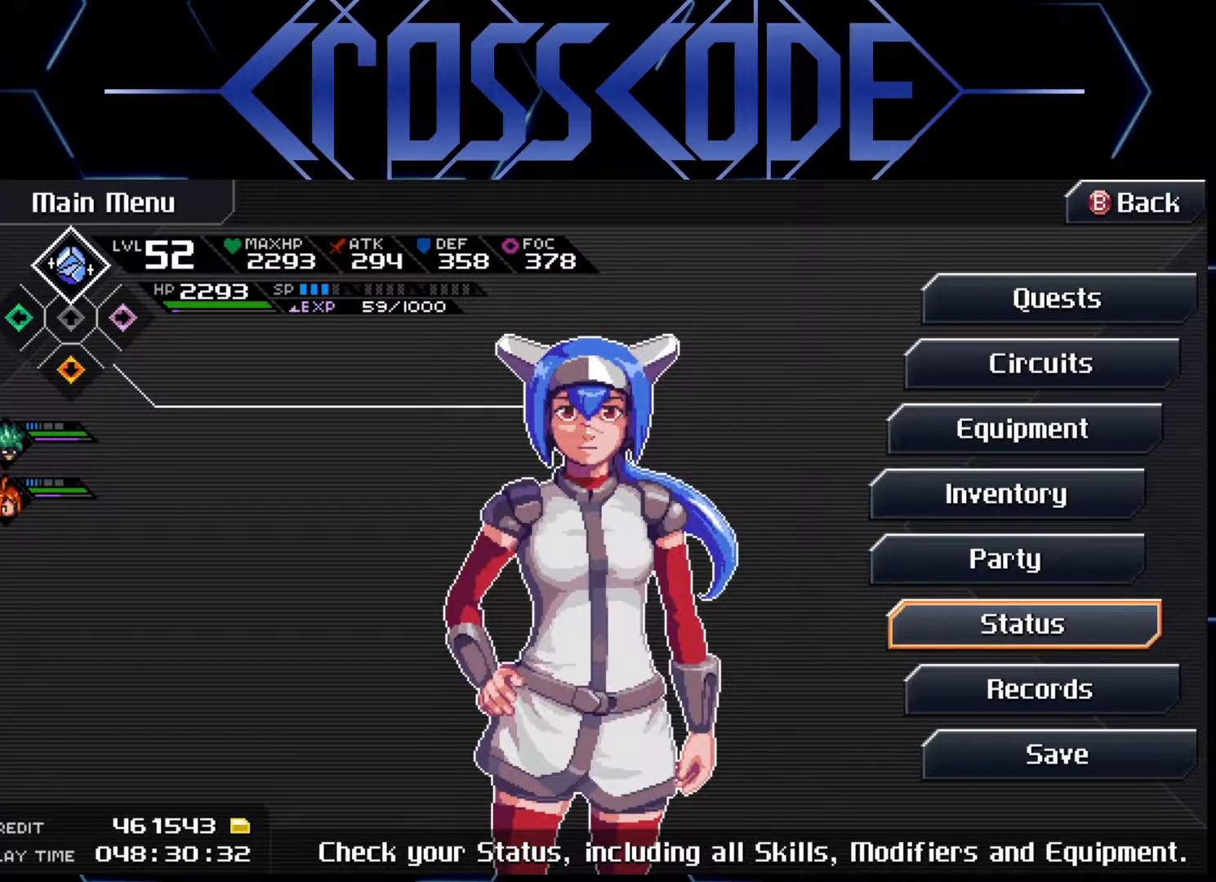
{"buttons": [], "left_stick": "center", "right_stick": "center", "events": [[67, "DPAD_UP", "up"], [150, "DPAD_UP", "down"], [233, "DPAD_UP", "up"]]}
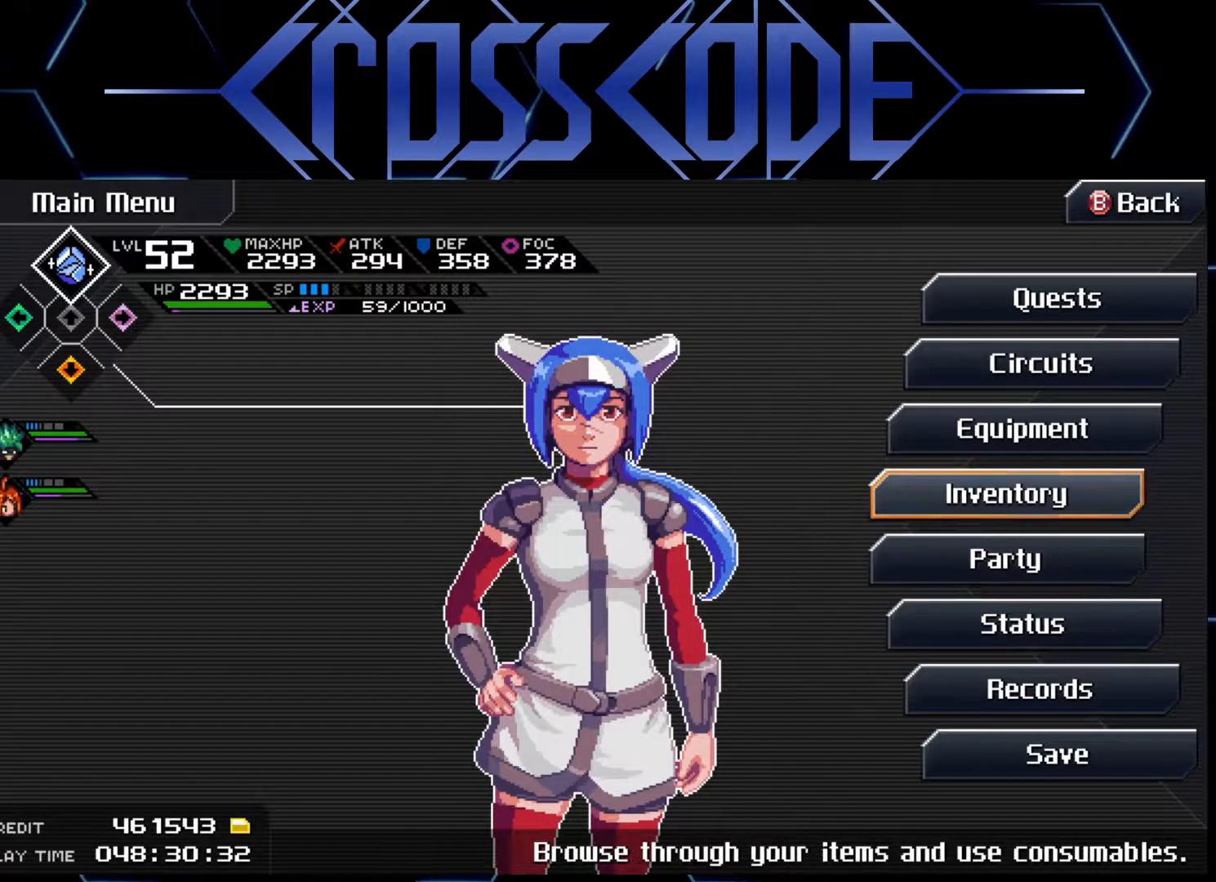
{"buttons": [], "left_stick": "center", "right_stick": "center", "events": [[217, "DPAD_UP", "down"], [283, "DPAD_UP", "up"], [383, "DPAD_UP", "down"], [483, "DPAD_UP", "up"]]}
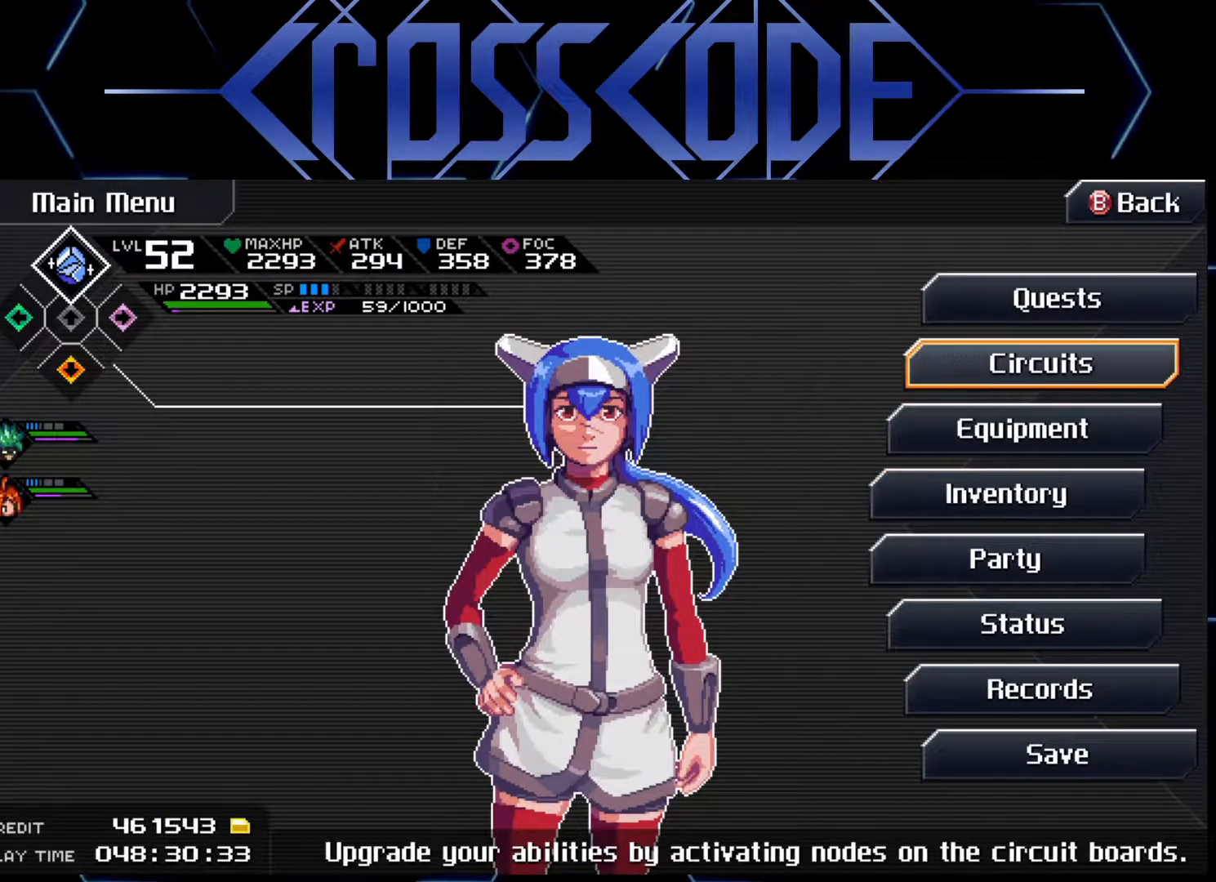
{"buttons": ["DPAD_DOWN"], "left_stick": "center", "right_stick": "center", "events": [[467, "DPAD_DOWN", "down"]]}
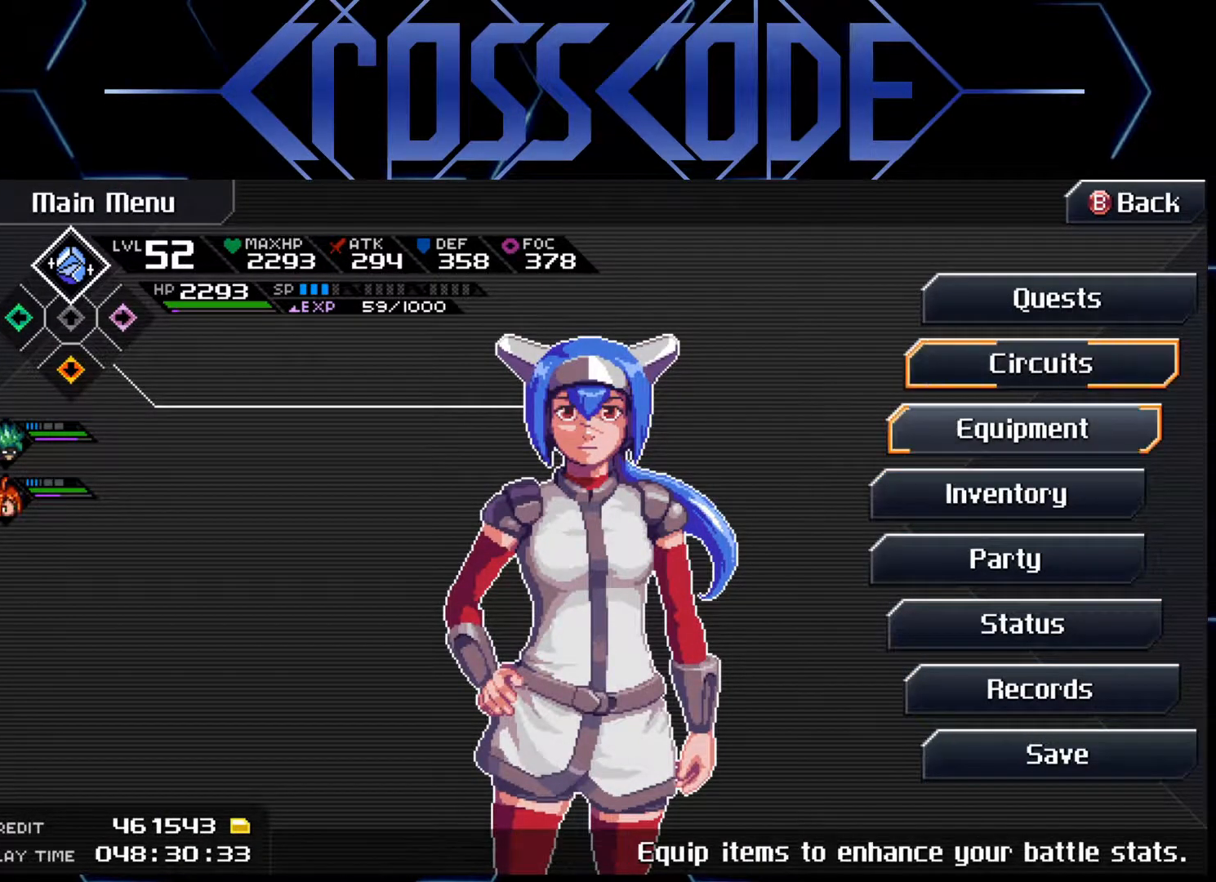
{"buttons": ["DPAD_DOWN"], "left_stick": "center", "right_stick": "center", "events": [[50, "DPAD_DOWN", "up"], [133, "DPAD_DOWN", "down"], [233, "DPAD_DOWN", "up"], [300, "DPAD_DOWN", "down"], [383, "DPAD_DOWN", "up"], [483, "DPAD_DOWN", "down"]]}
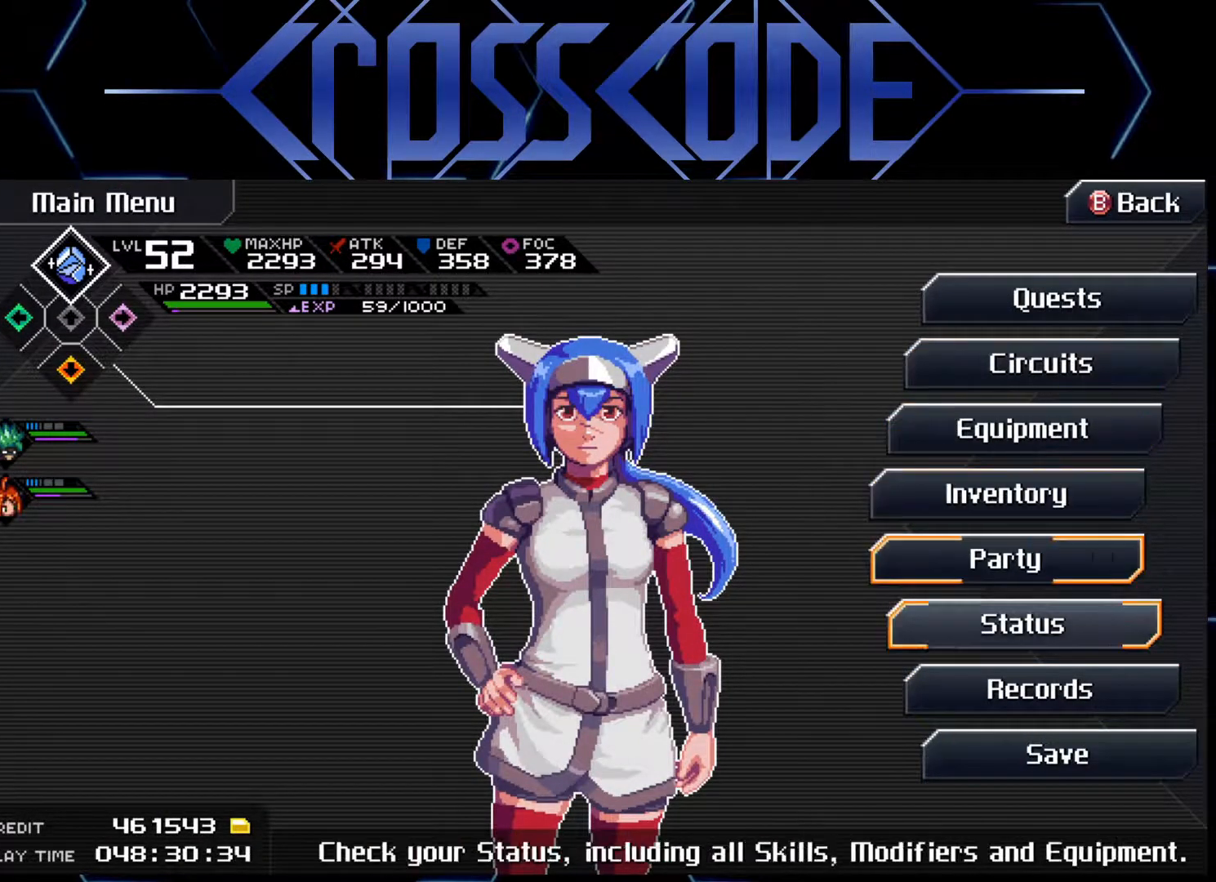
{"buttons": [], "left_stick": "center", "right_stick": "center", "events": [[50, "DPAD_DOWN", "up"], [217, "DPAD_DOWN", "down"], [333, "DPAD_DOWN", "up"], [417, "A", "down"], [500, "A", "up"]]}
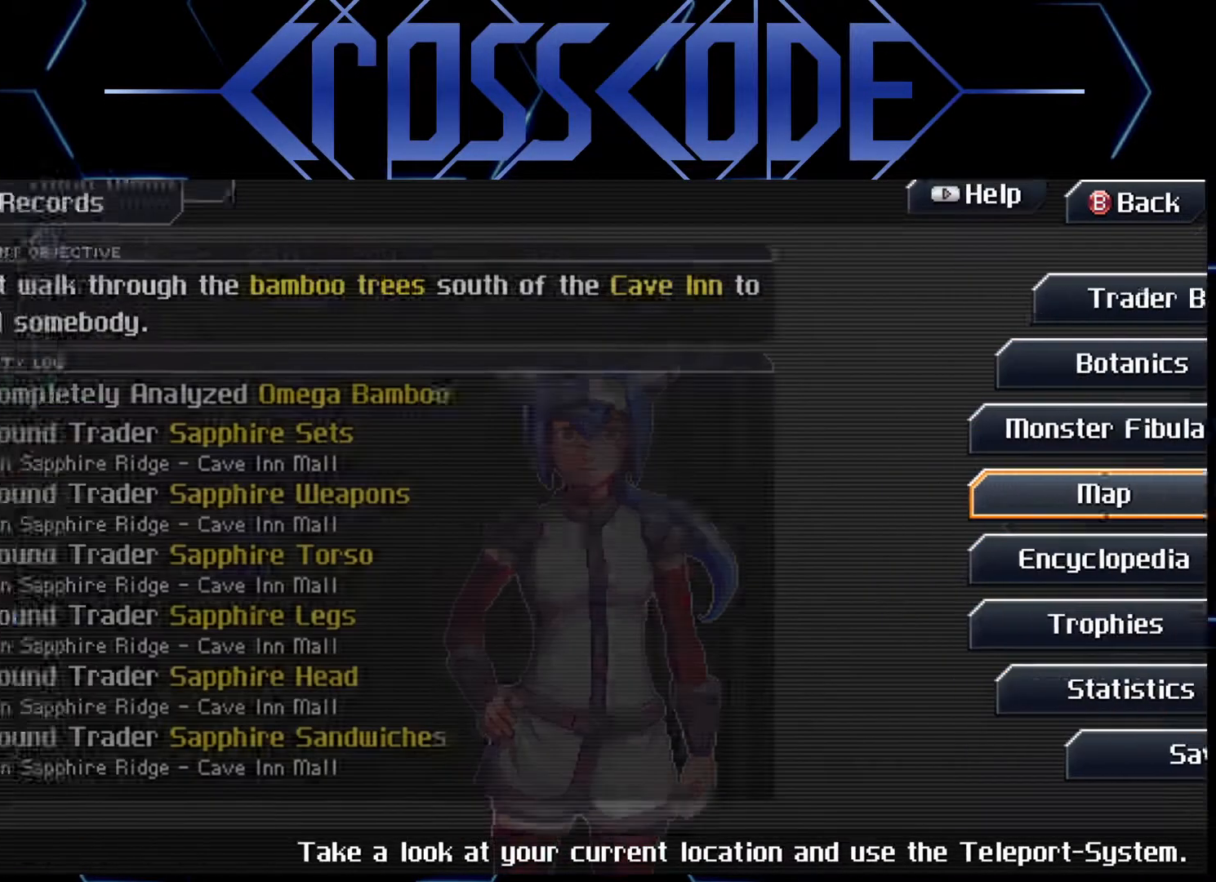
{"buttons": [], "left_stick": "center", "right_stick": "center", "events": [[300, "DPAD_DOWN", "down"], [367, "DPAD_DOWN", "up"]]}